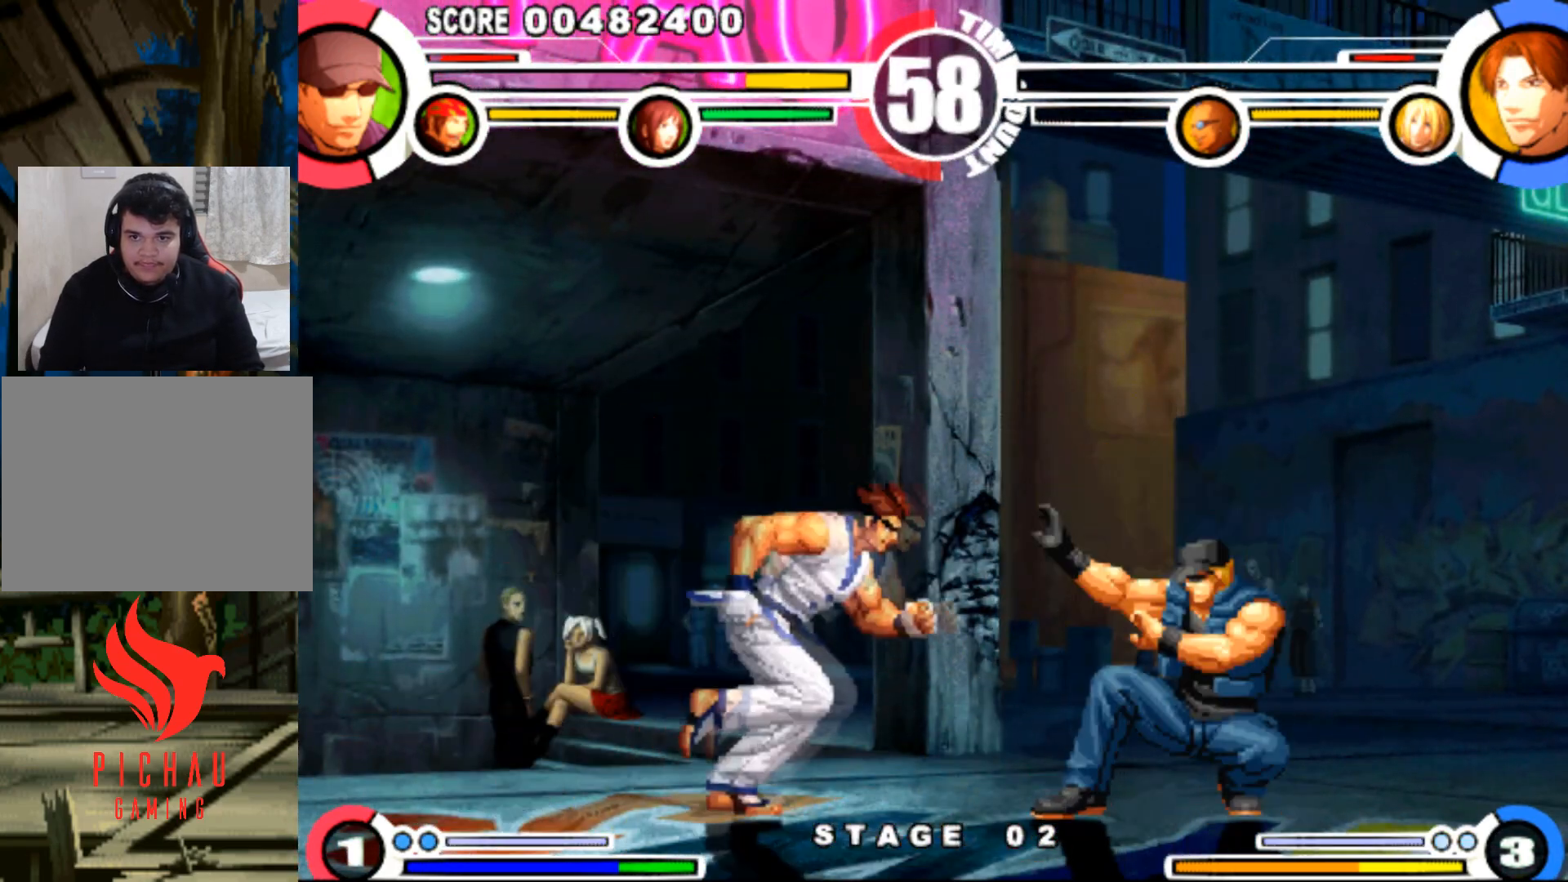
Gameplay with a controller (arcade stick); each line is a JSON object with the inputs held at the frame after it. "events" lists button and stick changes between this image and that frame as [ms after this image, input, new state], when the widget could be followed in between. Not read: L3 R3.
{"buttons": ["DPAD_RIGHT"], "events": [[84, "DPAD_DOWN", "down"], [484, "DPAD_DOWN", "up"]]}
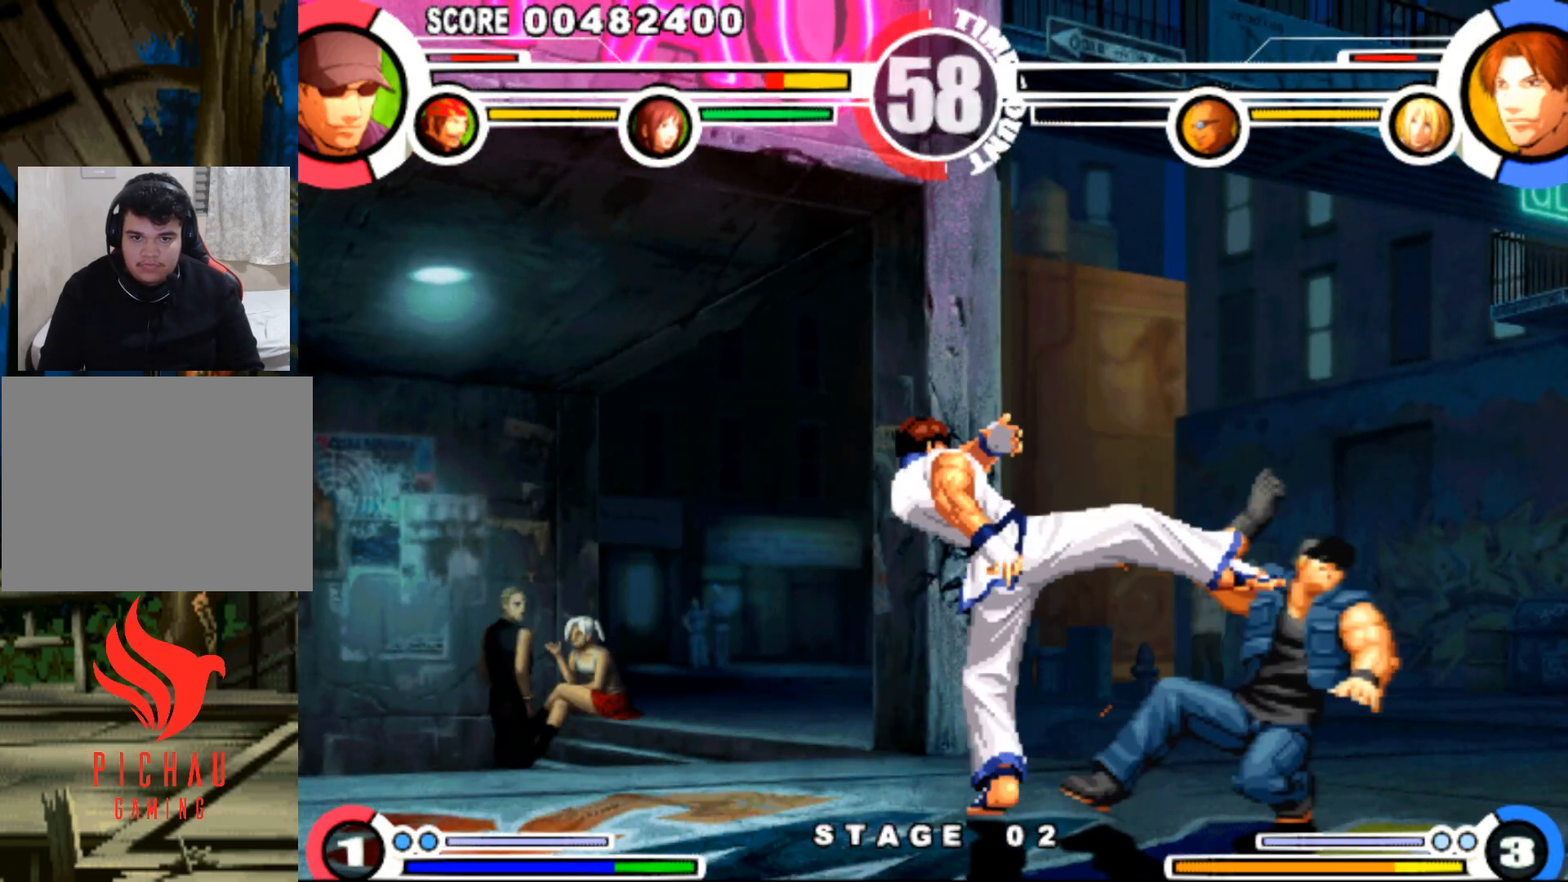
{"buttons": [], "events": [[167, "DPAD_RIGHT", "up"], [183, "DPAD_LEFT", "down"], [383, "SQUARE", "down"], [467, "SQUARE", "up"], [500, "DPAD_LEFT", "up"]]}
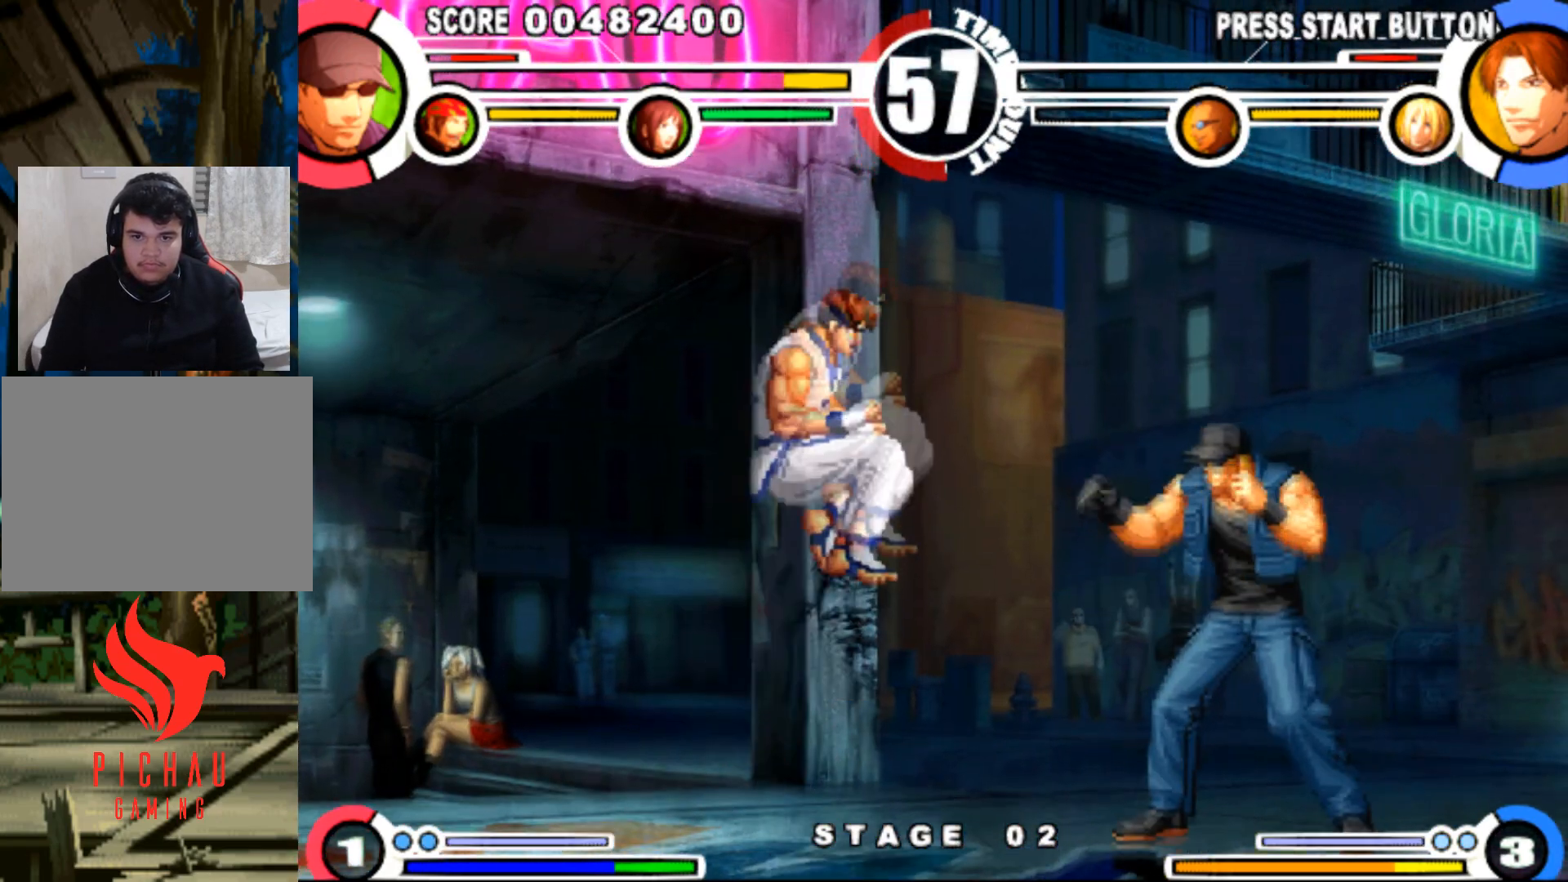
{"buttons": ["DPAD_RIGHT"], "events": [[50, "DPAD_DOWN", "down"], [50, "DPAD_RIGHT", "down"], [317, "DPAD_DOWN", "up"], [417, "SQUARE", "down"], [501, "SQUARE", "up"]]}
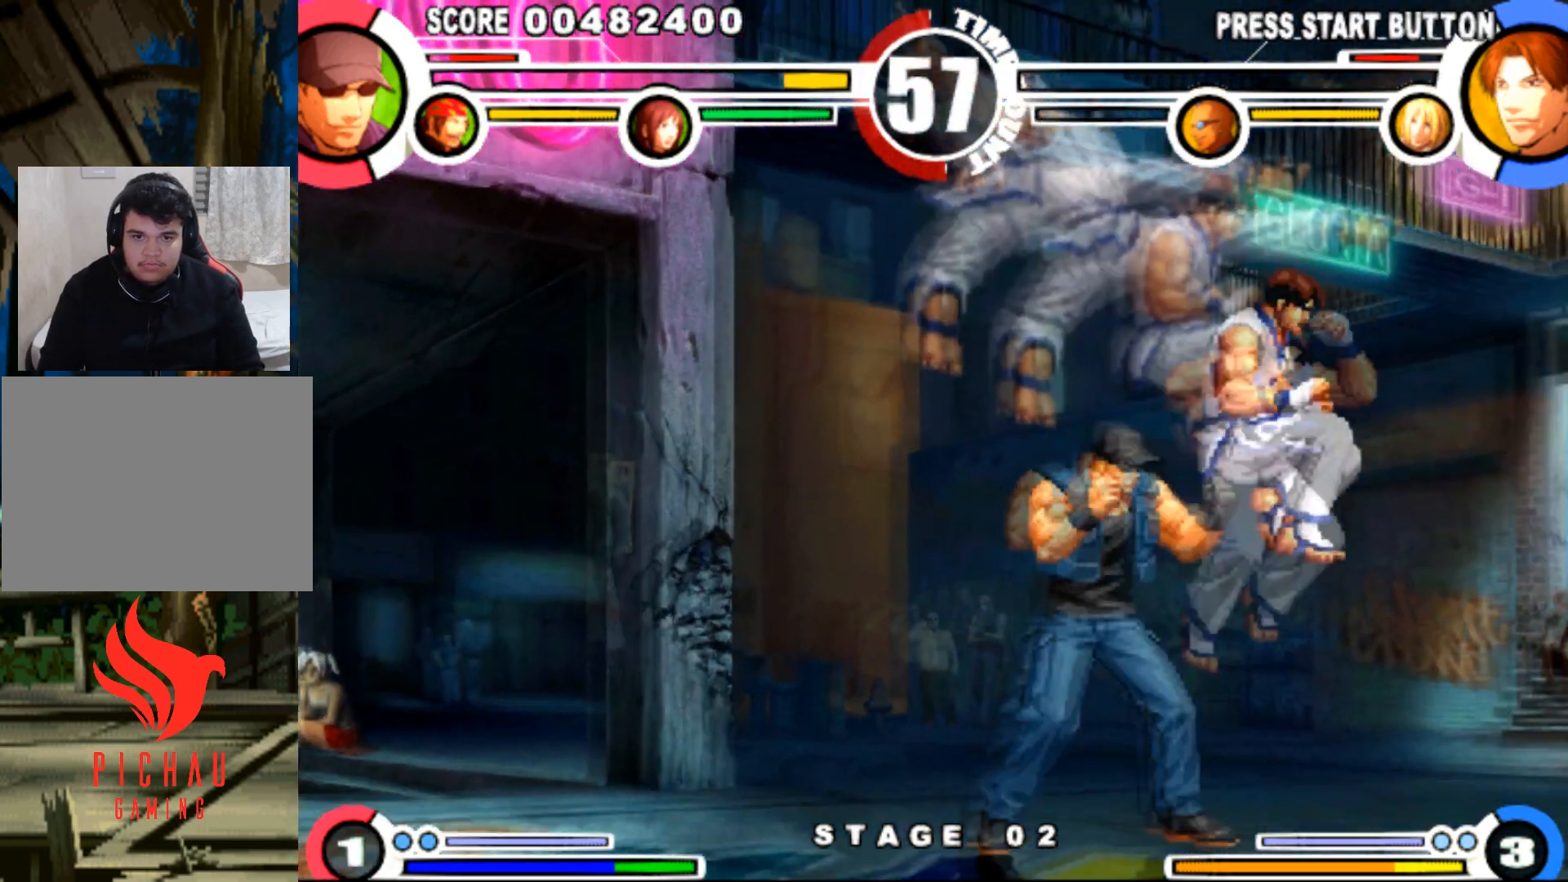
{"buttons": ["DPAD_UP", "DPAD_RIGHT"], "events": [[66, "DPAD_RIGHT", "up"], [117, "DPAD_LEFT", "down"], [183, "DPAD_LEFT", "up"], [217, "DPAD_RIGHT", "down"], [317, "DPAD_UP", "down"]]}
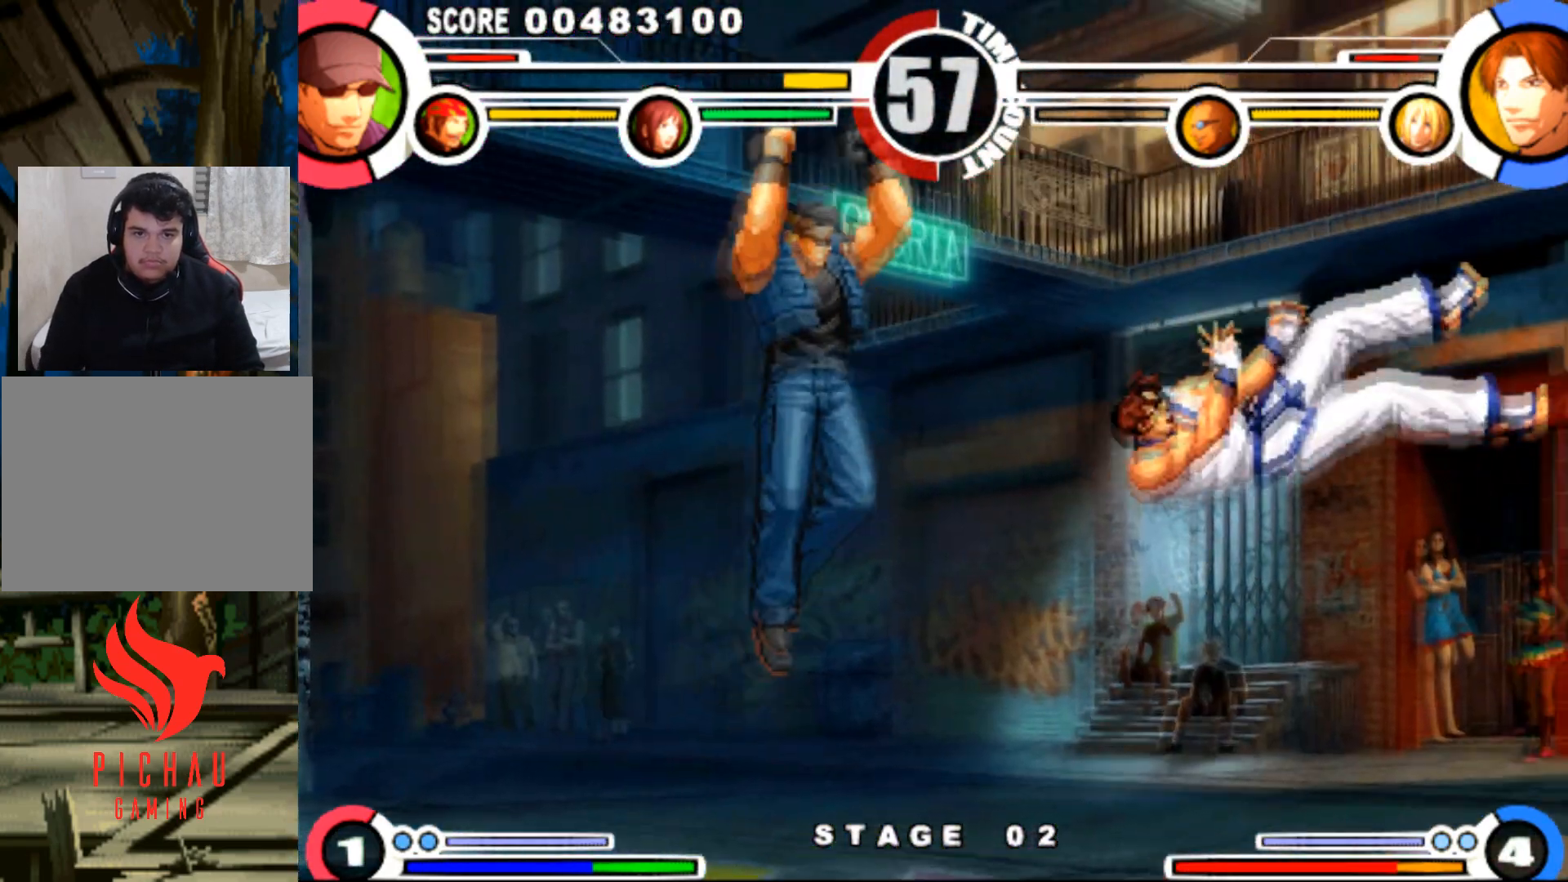
{"buttons": ["DPAD_RIGHT"], "events": [[234, "DPAD_UP", "up"], [251, "CIRCLE", "down"], [284, "DPAD_RIGHT", "up"], [351, "DPAD_RIGHT", "down"], [367, "CIRCLE", "up"]]}
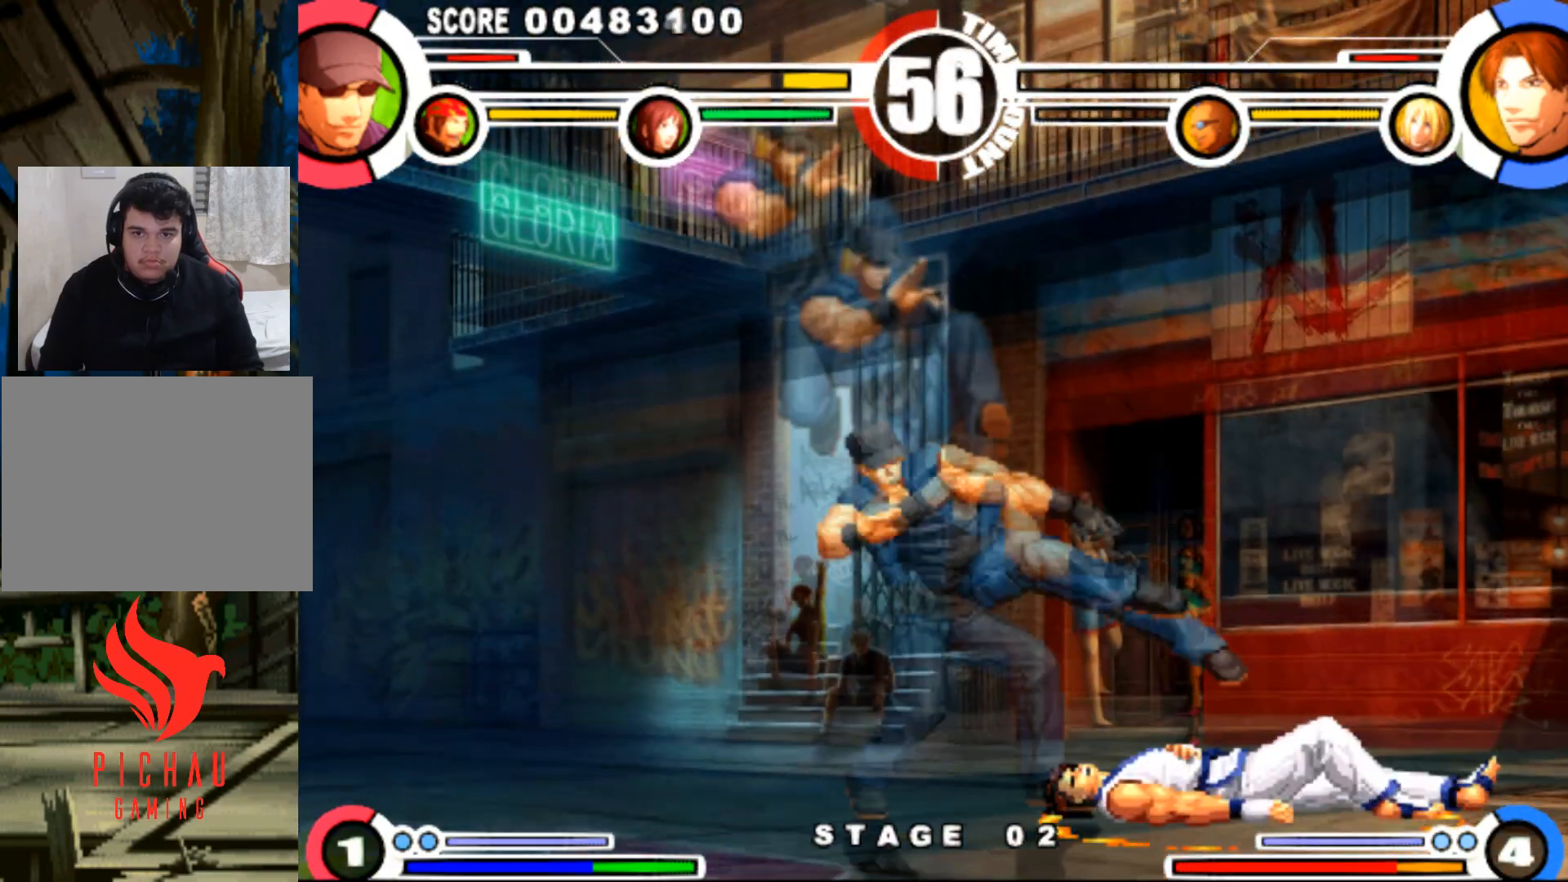
{"buttons": ["DPAD_RIGHT"], "events": []}
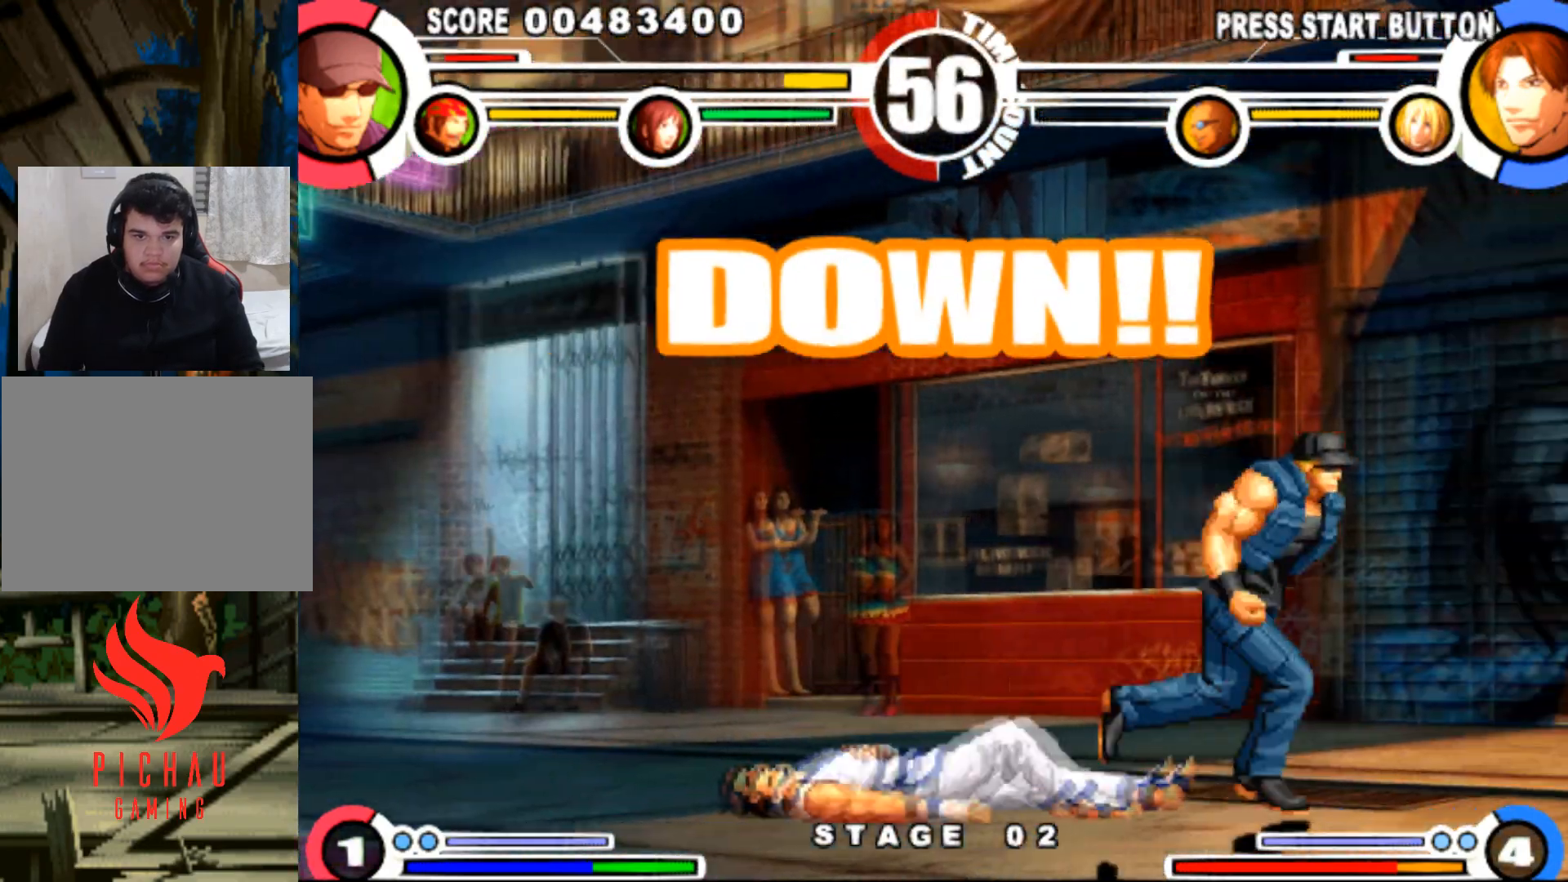
{"buttons": ["DPAD_DOWN"], "events": [[217, "SQUARE", "down"], [317, "SQUARE", "up"], [451, "DPAD_RIGHT", "up"], [484, "DPAD_DOWN", "down"]]}
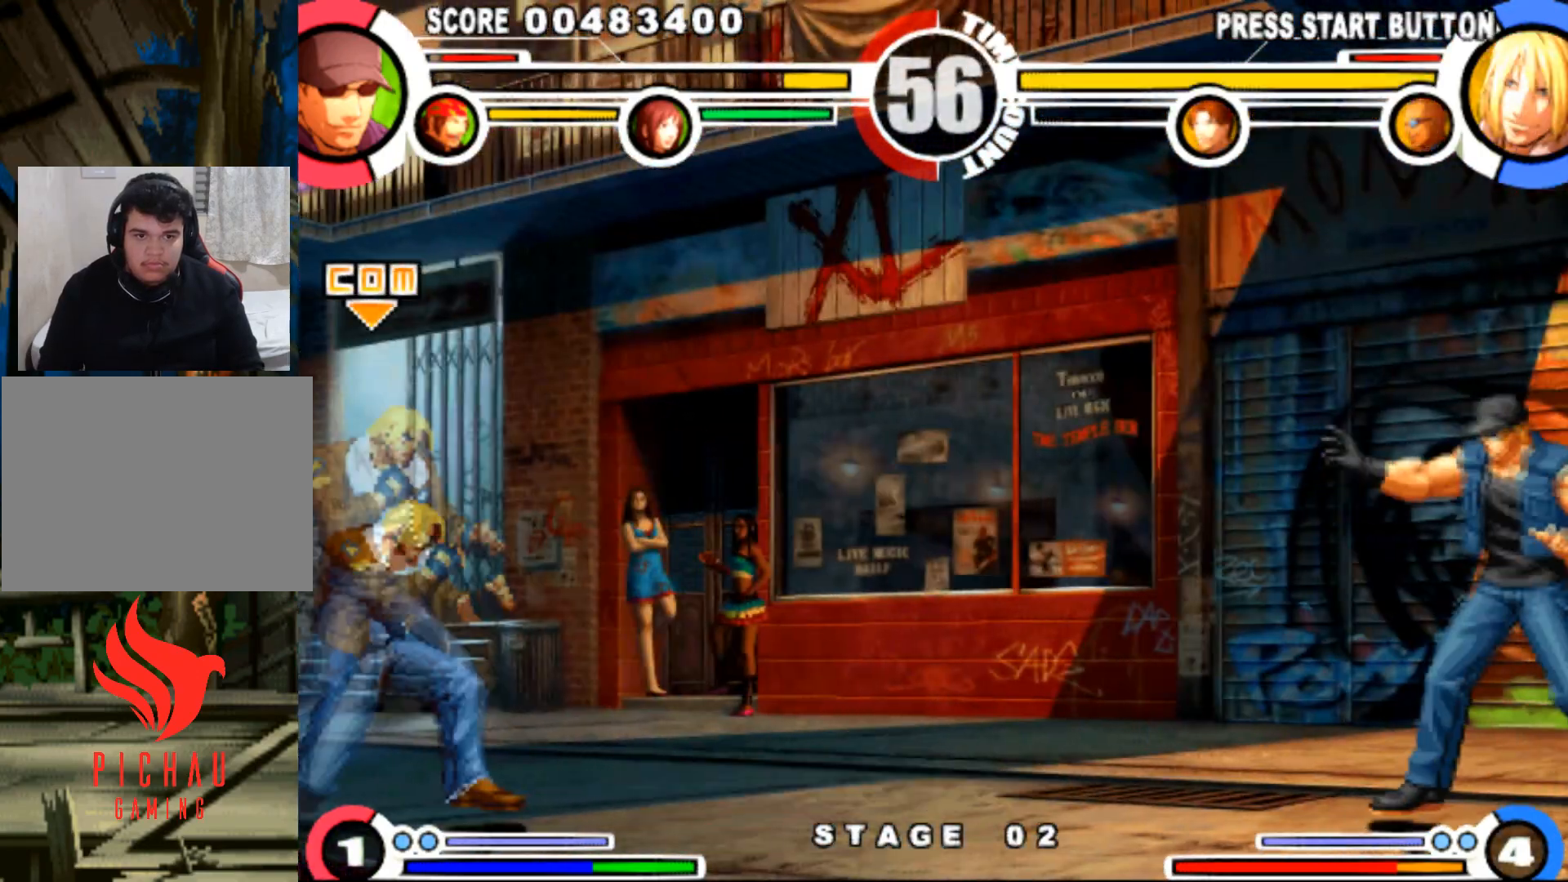
{"buttons": ["CIRCLE", "DPAD_LEFT"], "events": [[50, "DPAD_DOWN", "up"], [50, "DPAD_LEFT", "down"], [83, "DPAD_UP", "down"], [467, "CIRCLE", "down"], [484, "DPAD_UP", "up"]]}
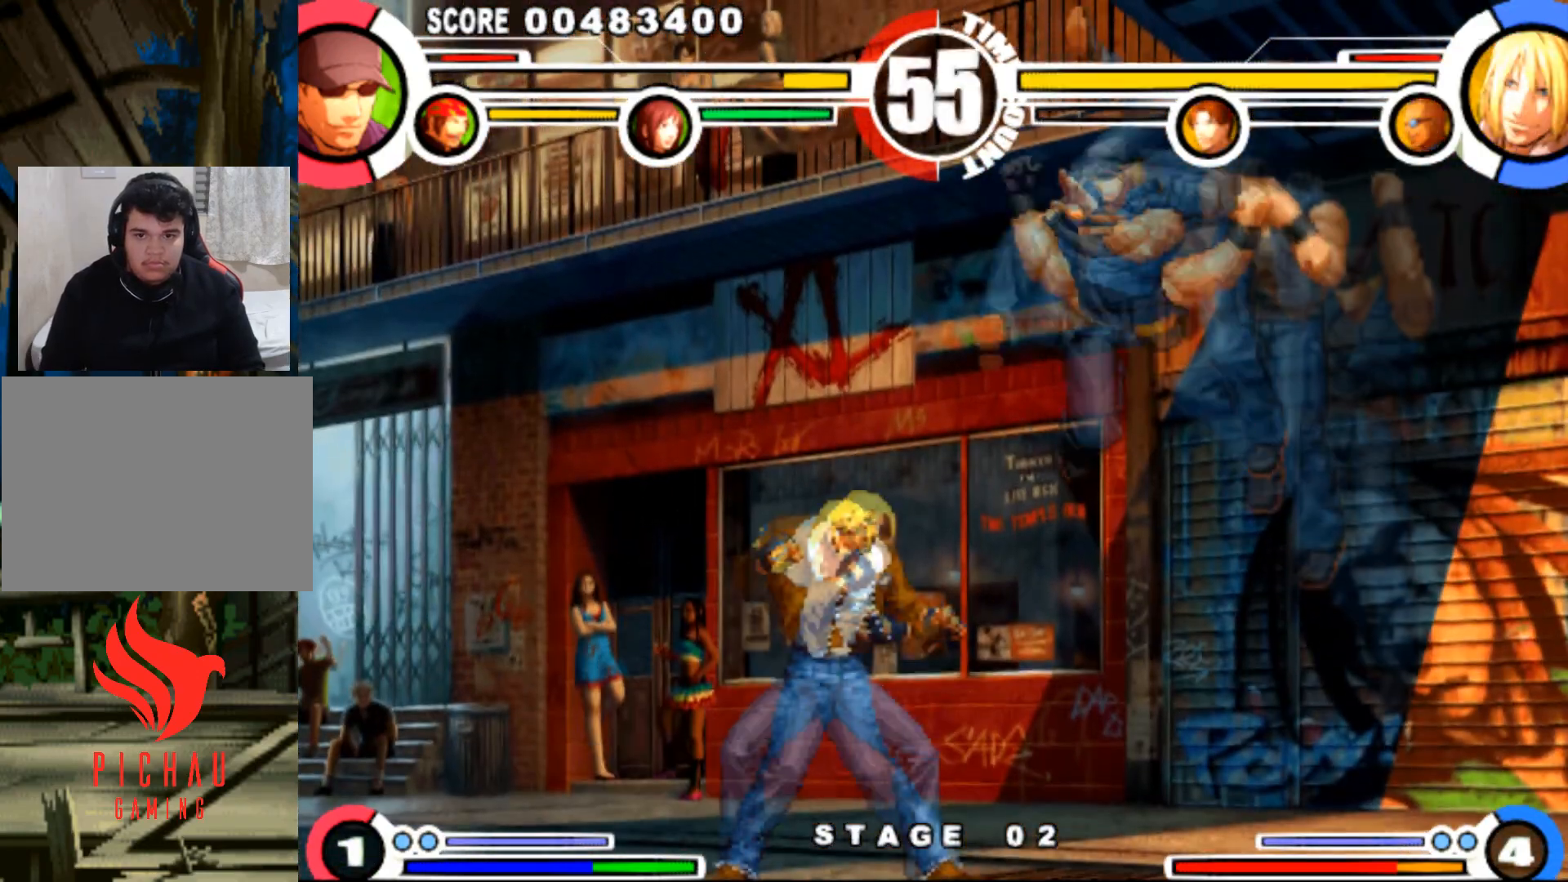
{"buttons": ["DPAD_DOWN"], "events": [[67, "CIRCLE", "up"], [84, "DPAD_LEFT", "up"], [167, "DPAD_DOWN", "down"]]}
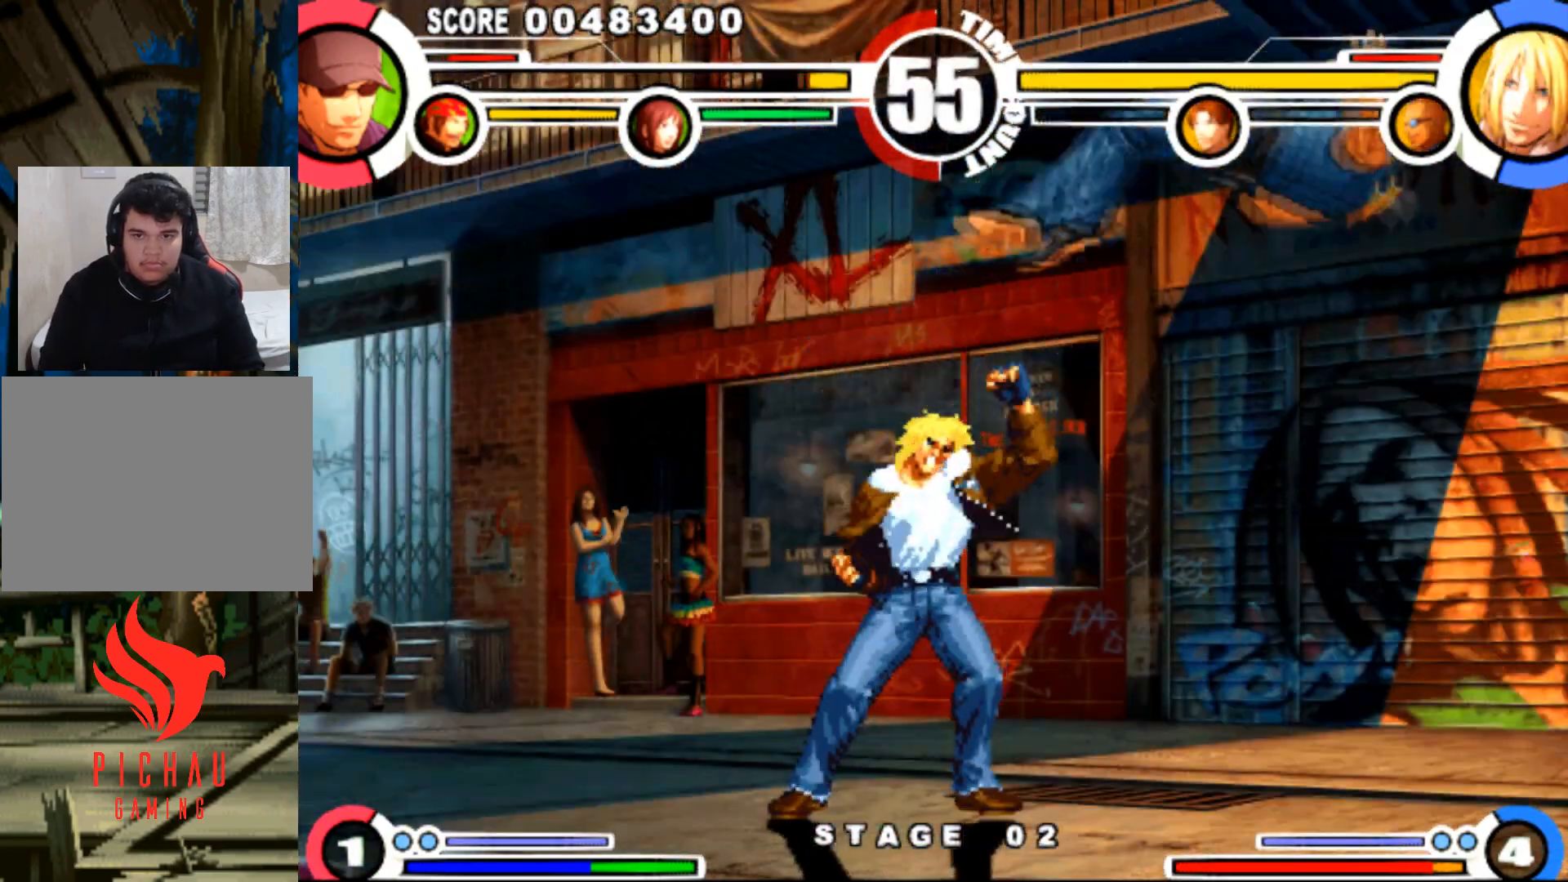
{"buttons": ["CROSS", "DPAD_LEFT"]}
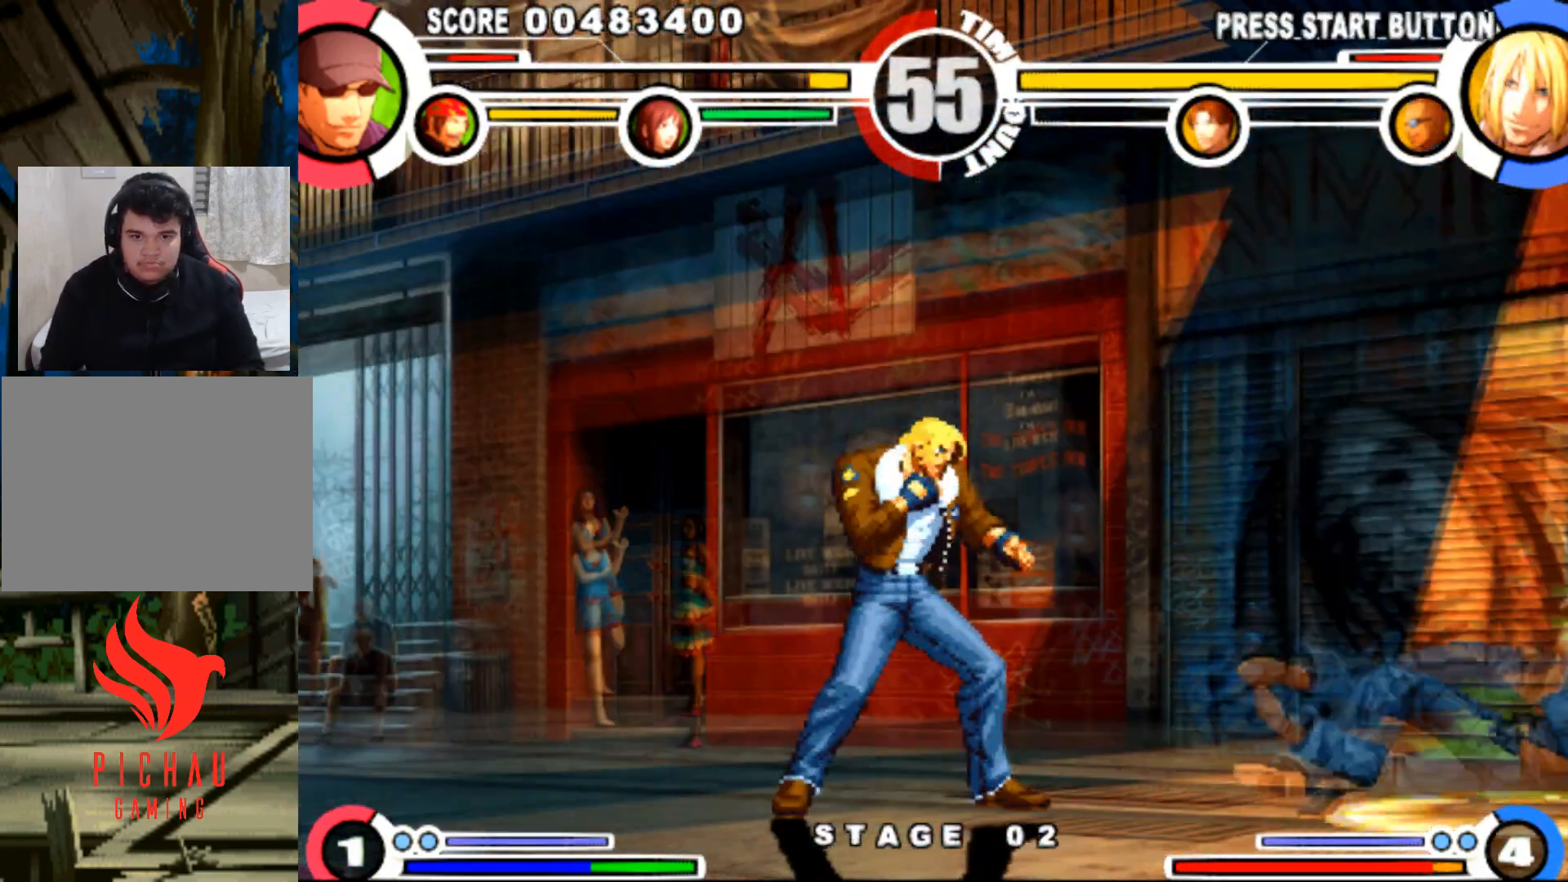
{"buttons": ["DPAD_RIGHT"]}
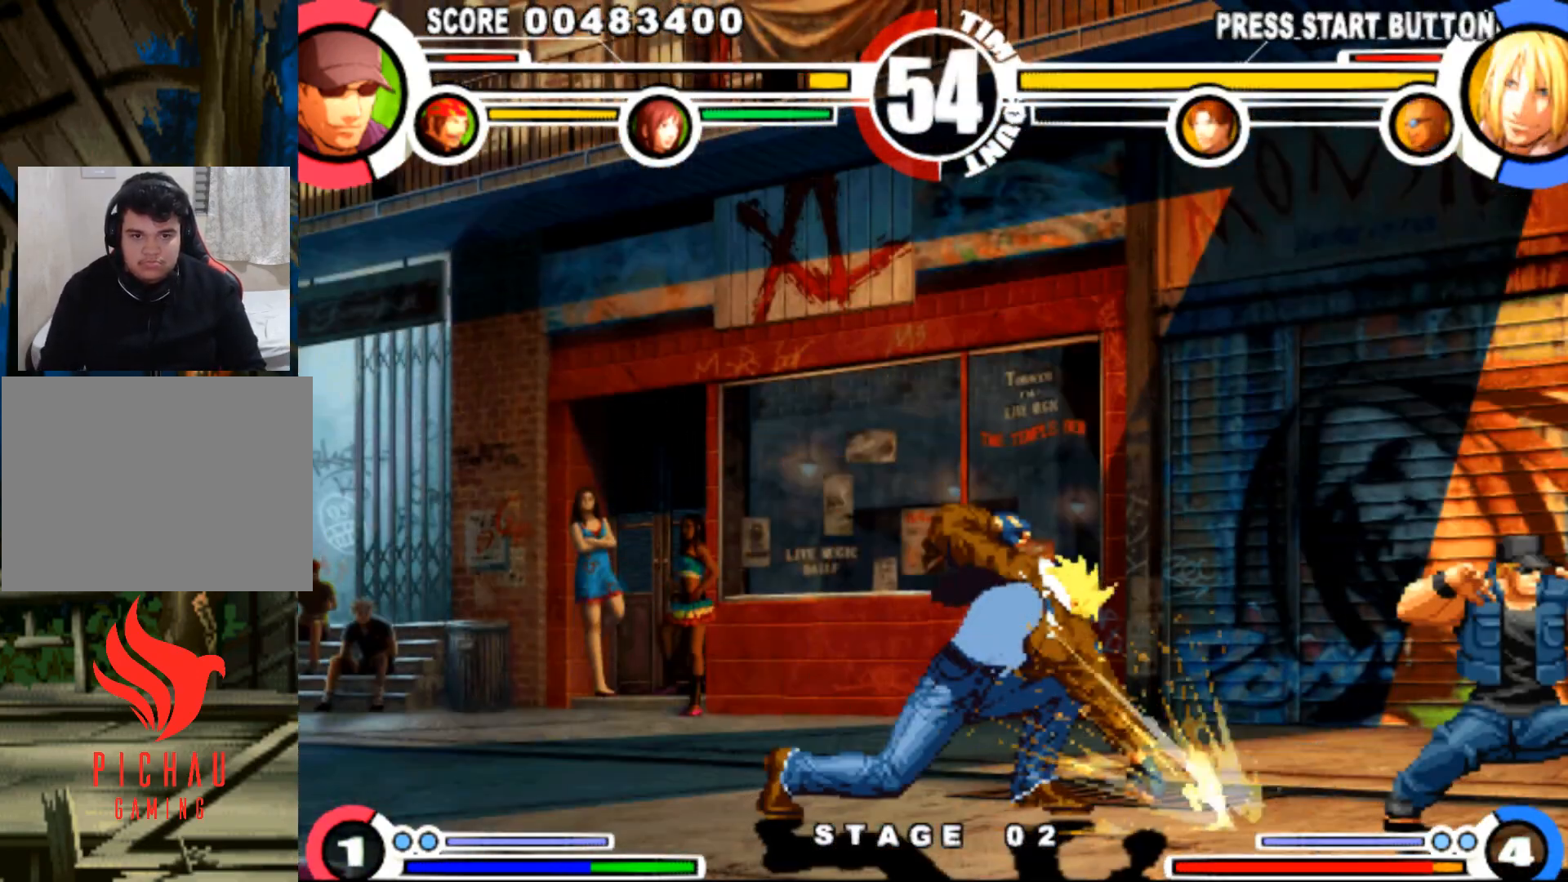
{"buttons": ["DPAD_RIGHT"], "events": [[33, "DPAD_DOWN", "down"], [33, "DPAD_RIGHT", "up"], [83, "DPAD_LEFT", "down"], [134, "DPAD_LEFT", "up"], [267, "DPAD_DOWN", "up"], [267, "DPAD_LEFT", "down"], [334, "CIRCLE", "down"], [334, "CROSS", "down"], [384, "CIRCLE", "up"], [451, "CROSS", "up"], [451, "DPAD_LEFT", "up"], [484, "DPAD_RIGHT", "down"]]}
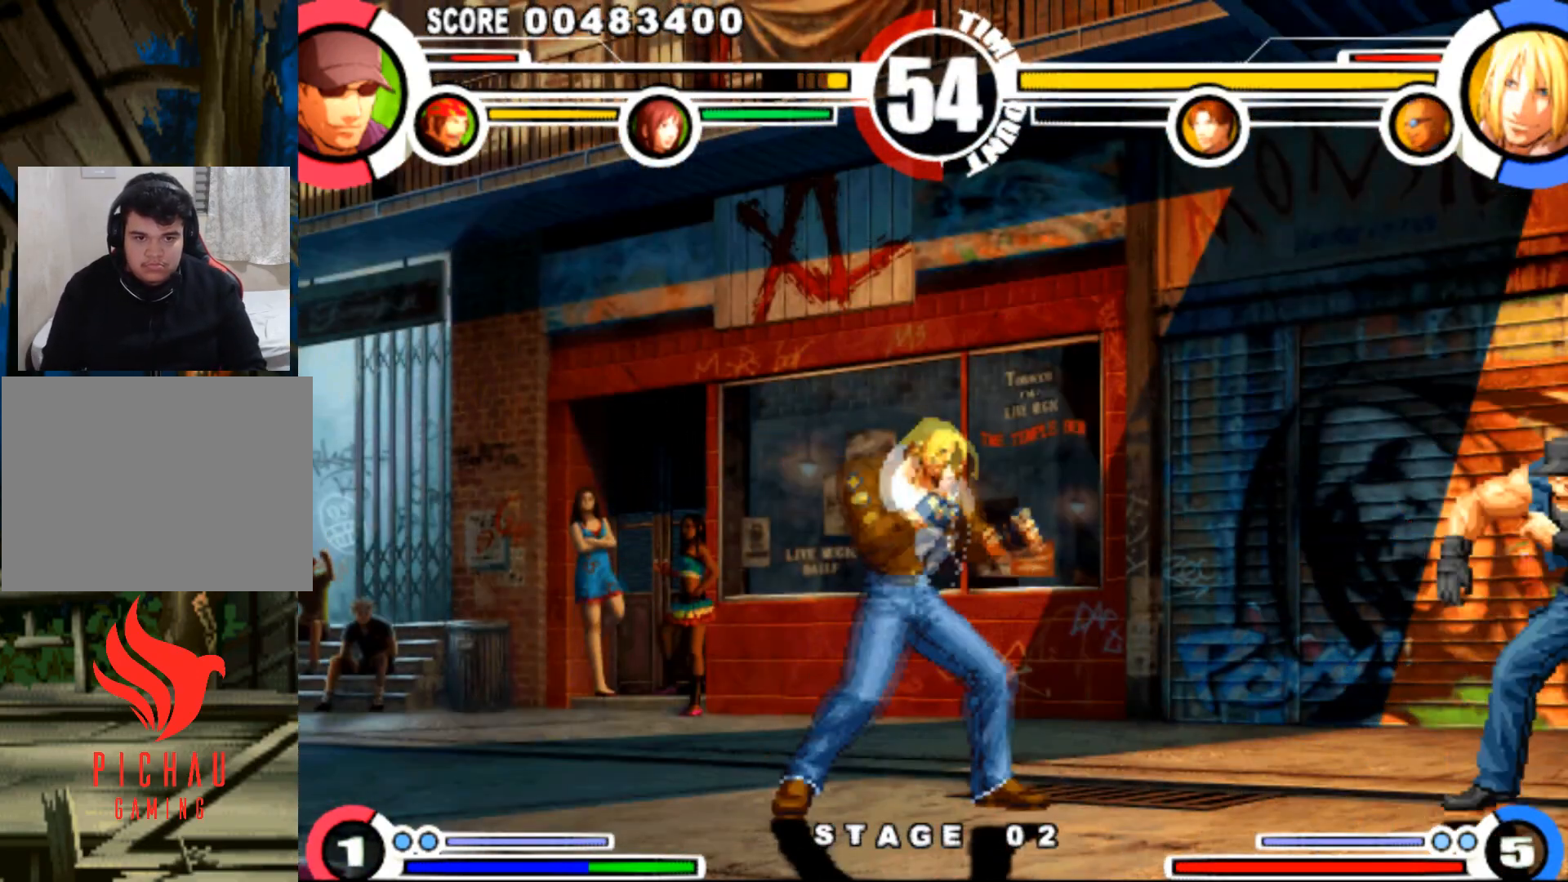
{"buttons": ["CIRCLE"], "events": [[16, "DPAD_DOWN", "down"], [66, "DPAD_DOWN", "up"], [116, "DPAD_UP", "down"], [467, "DPAD_RIGHT", "up"], [467, "DPAD_UP", "up"], [500, "CIRCLE", "down"]]}
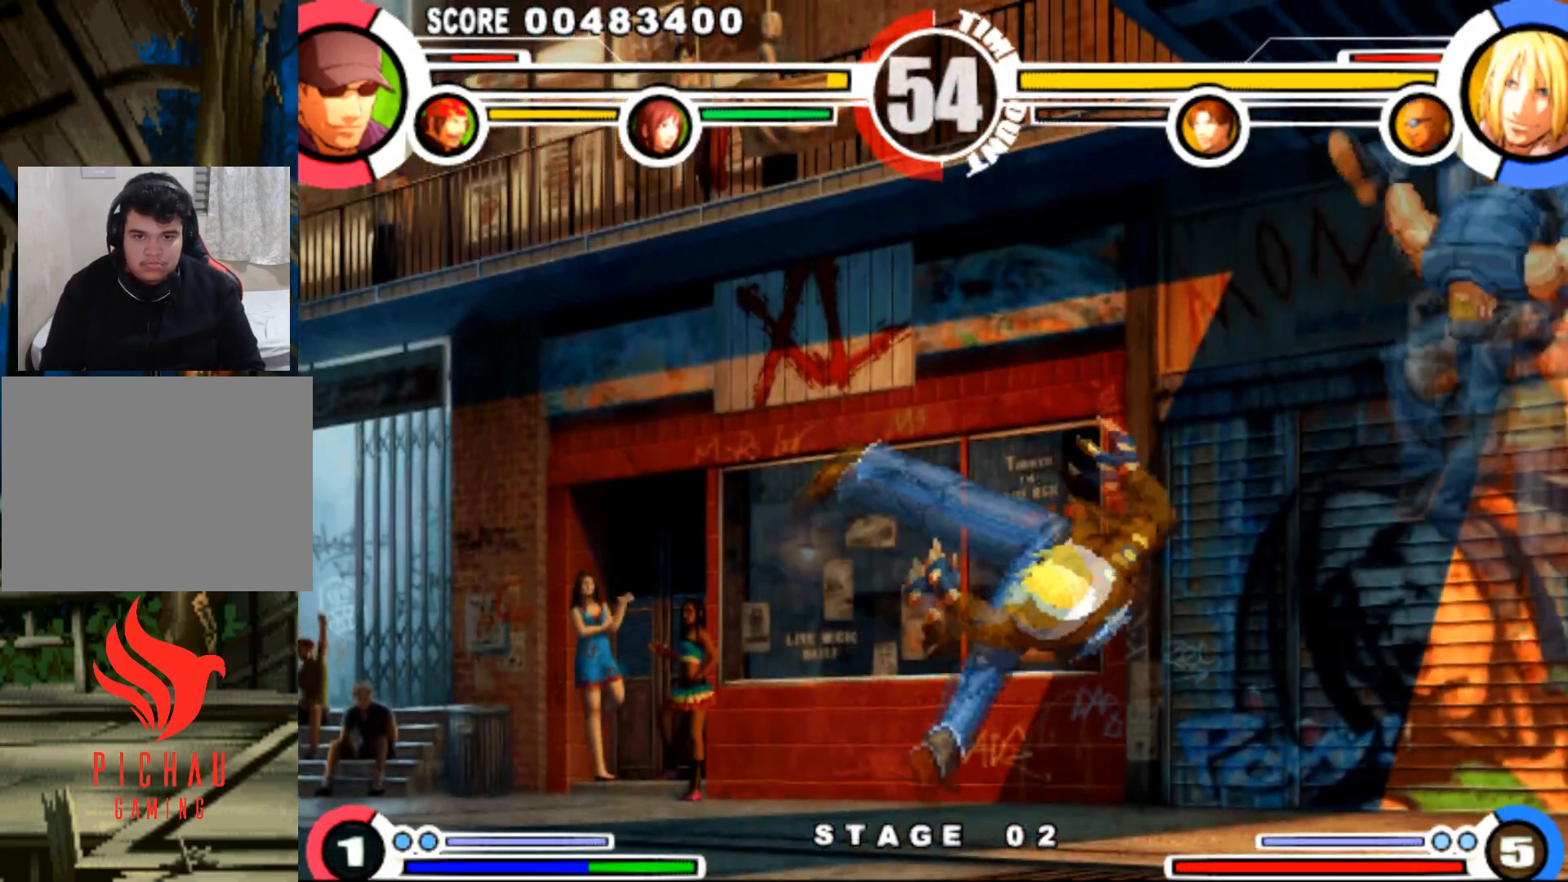
{"buttons": [], "events": [[67, "CIRCLE", "up"], [117, "DPAD_RIGHT", "down"], [167, "DPAD_DOWN", "down"], [451, "DPAD_DOWN", "up"], [501, "DPAD_RIGHT", "up"]]}
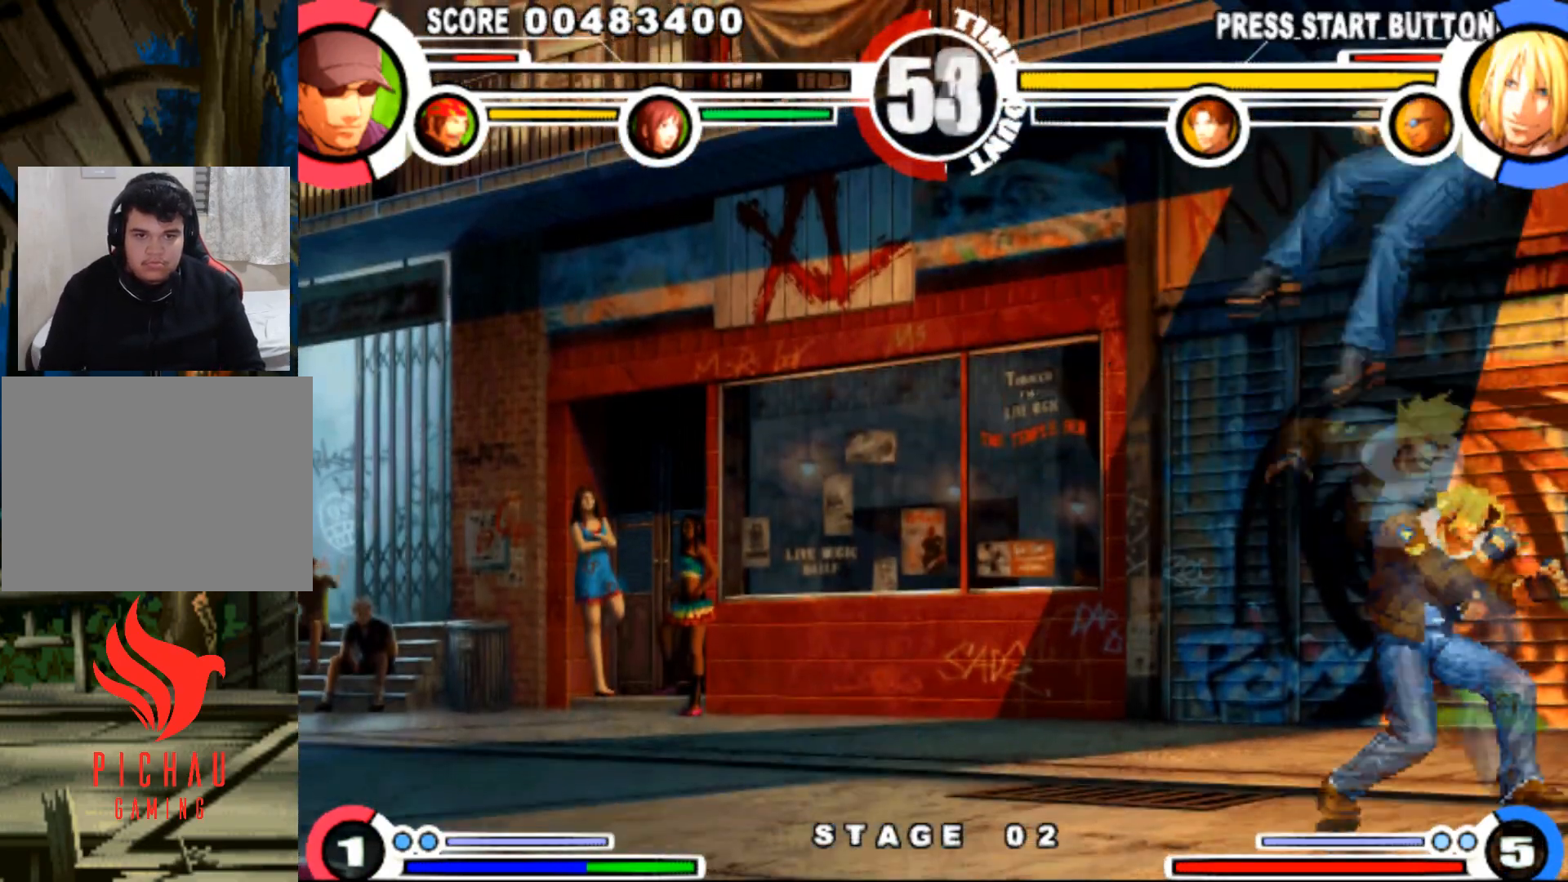
{"buttons": ["SQUARE", "TRIANGLE", "DPAD_RIGHT"], "events": [[233, "DPAD_RIGHT", "down"], [500, "SQUARE", "down"], [500, "TRIANGLE", "down"]]}
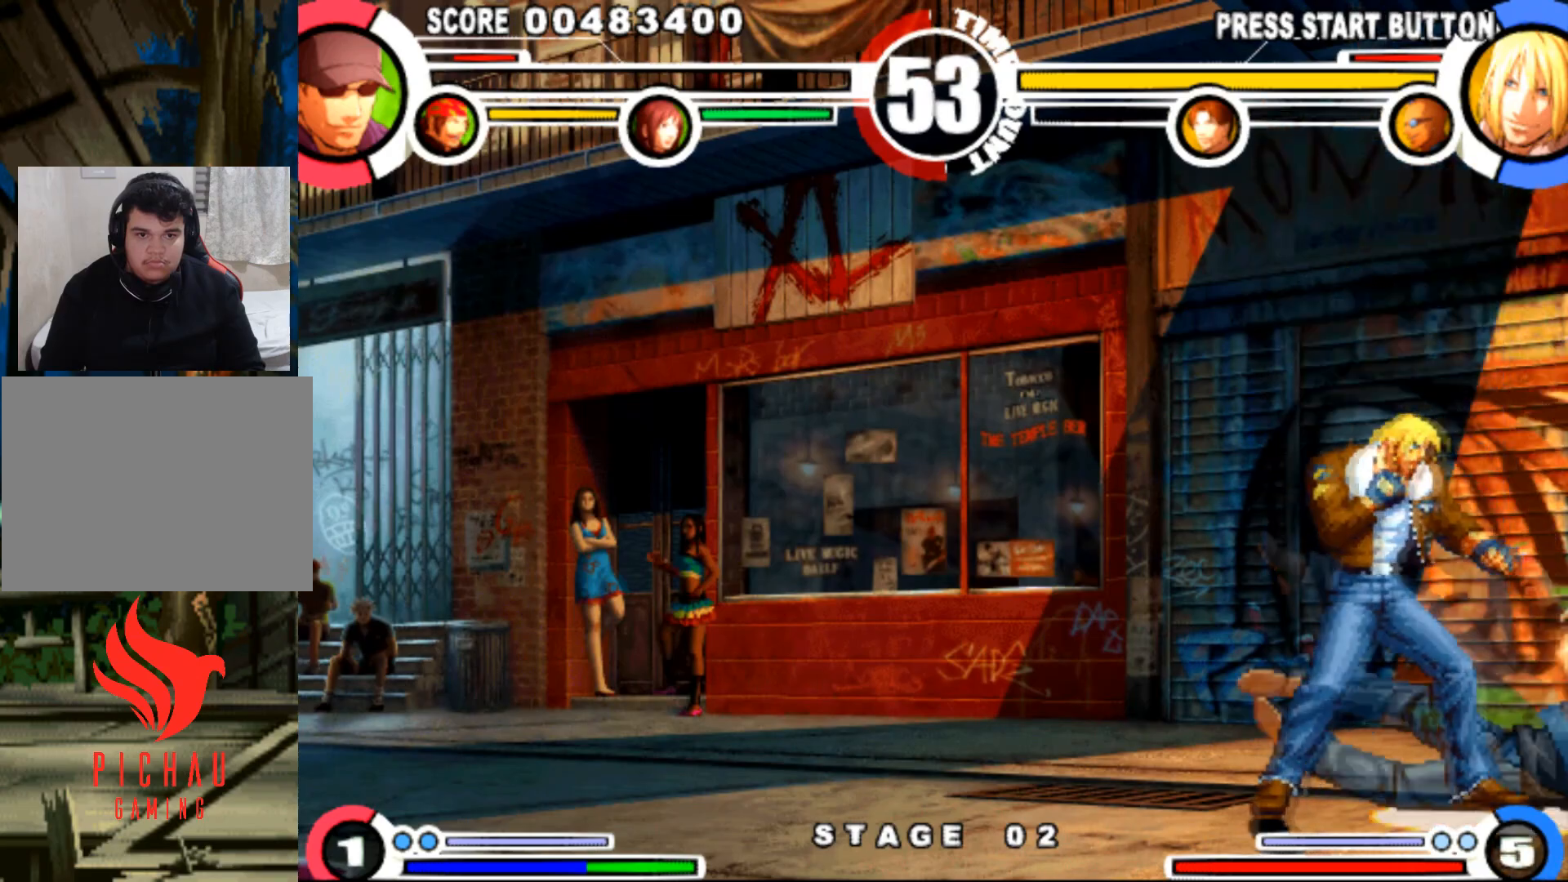
{"buttons": ["DPAD_UP", "DPAD_LEFT"]}
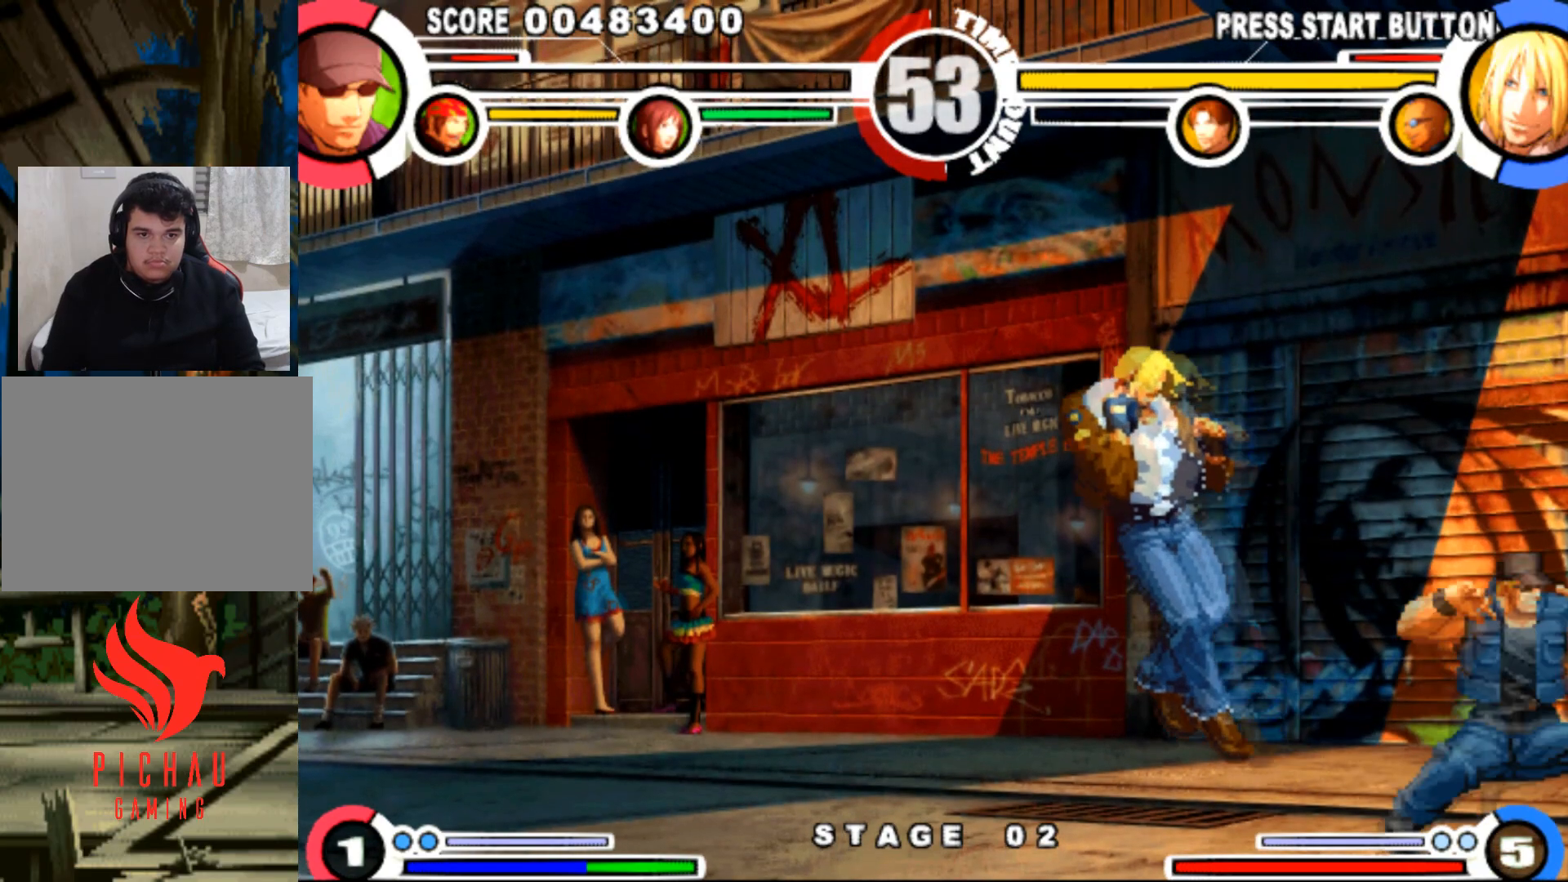
{"buttons": ["DPAD_RIGHT"], "events": [[16, "DPAD_UP", "up"], [50, "DPAD_DOWN", "down"], [50, "DPAD_LEFT", "up"], [83, "DPAD_RIGHT", "down"], [150, "DPAD_DOWN", "up"], [250, "DPAD_DOWN", "down"], [433, "DPAD_DOWN", "up"]]}
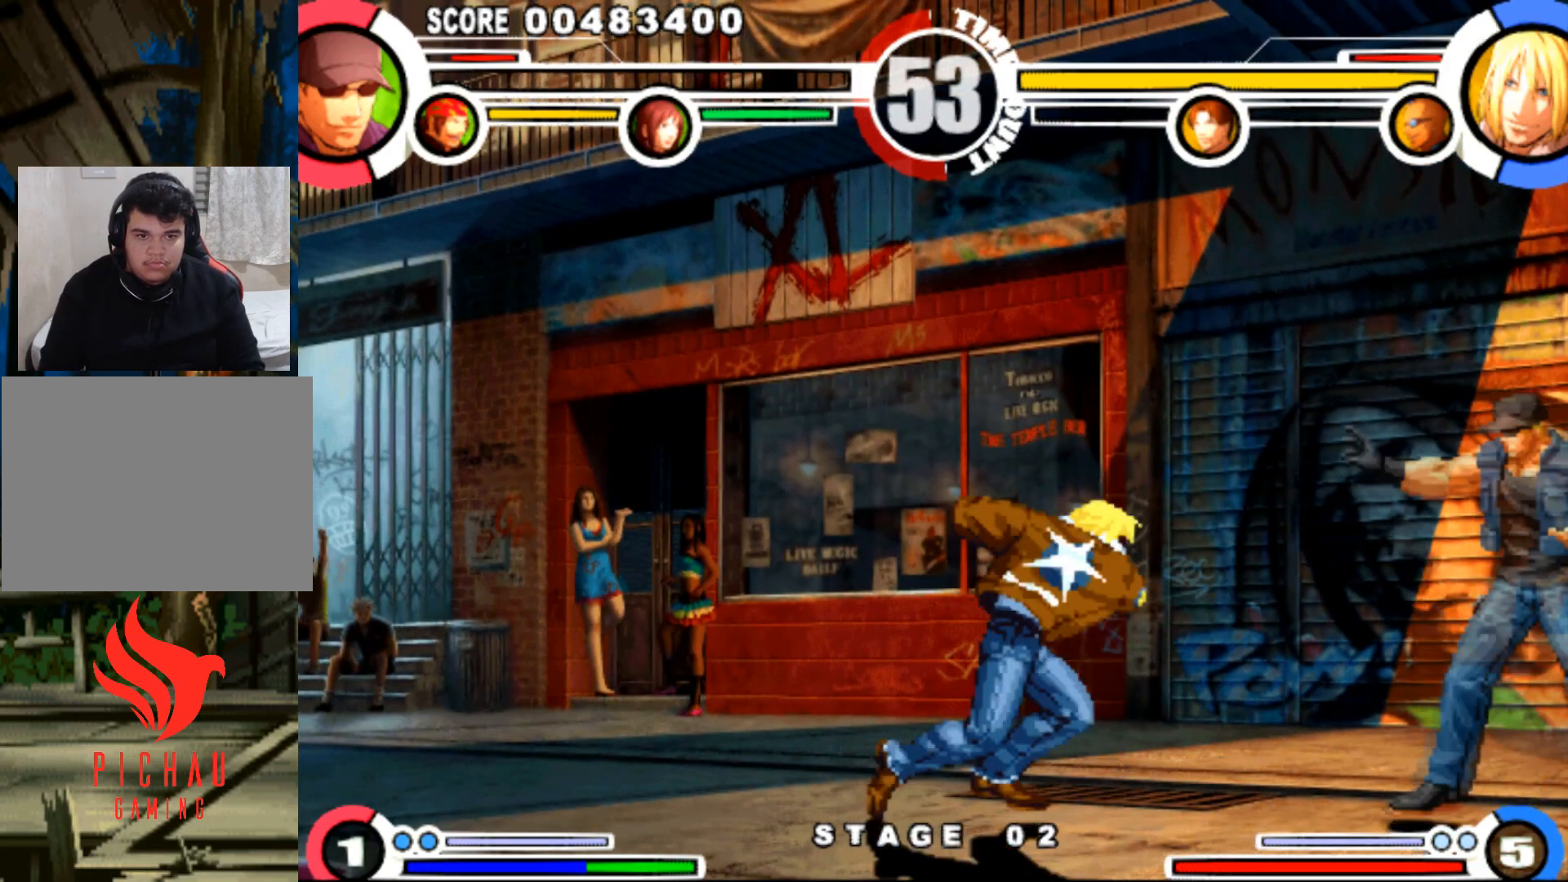
{"buttons": ["DPAD_UP", "DPAD_LEFT"]}
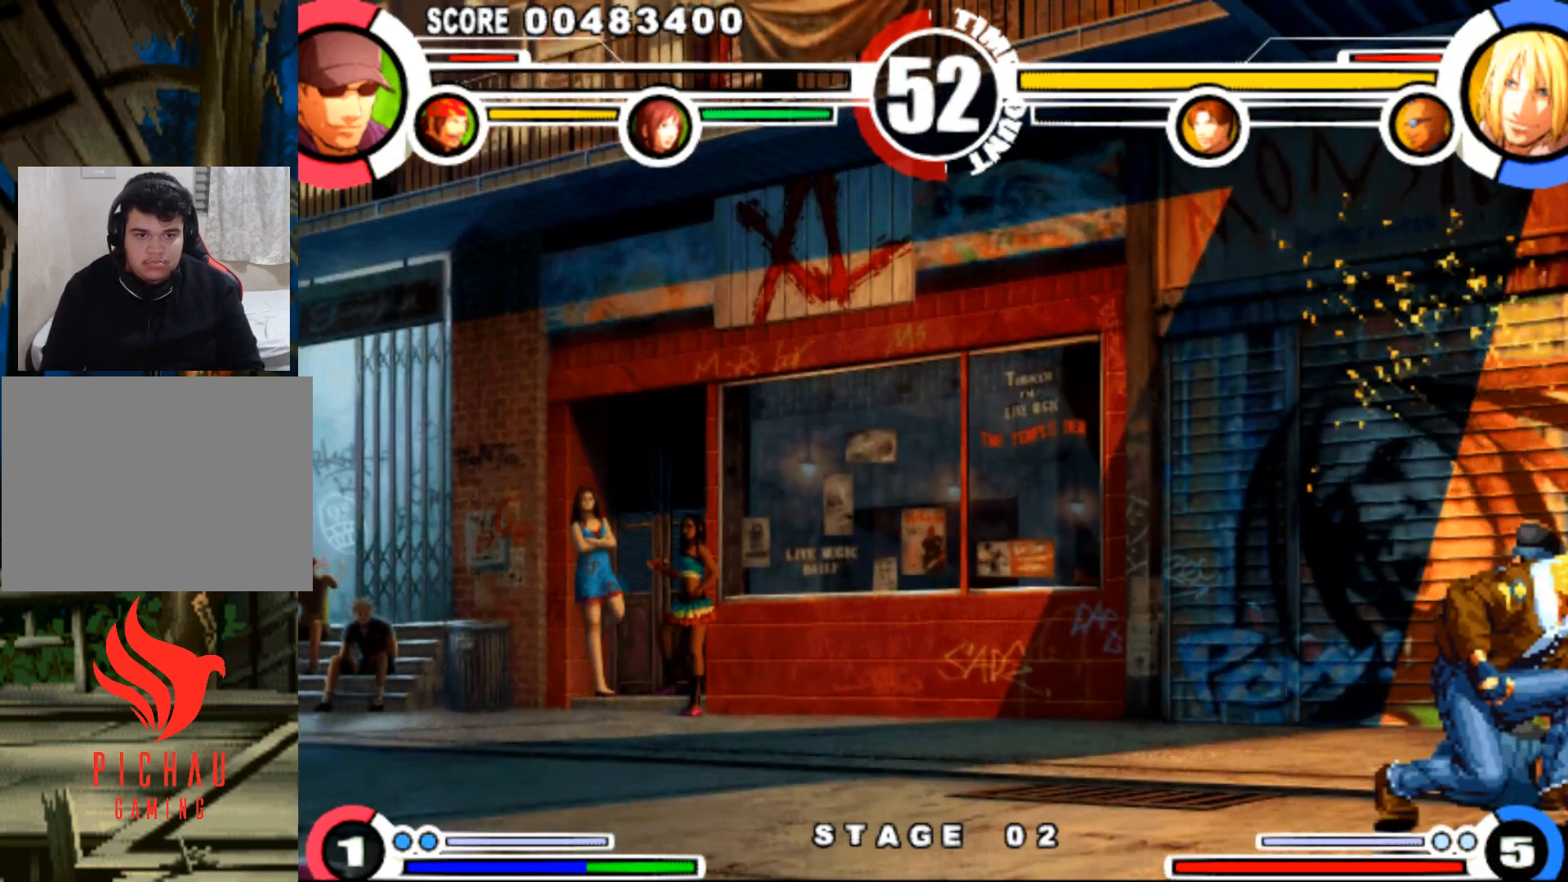
{"buttons": [], "events": [[16, "DPAD_UP", "up"], [50, "DPAD_DOWN", "down"], [50, "DPAD_LEFT", "up"], [66, "DPAD_RIGHT", "down"], [150, "DPAD_DOWN", "up"], [150, "R1", "down"], [266, "DPAD_RIGHT", "up"], [367, "R1", "up"]]}
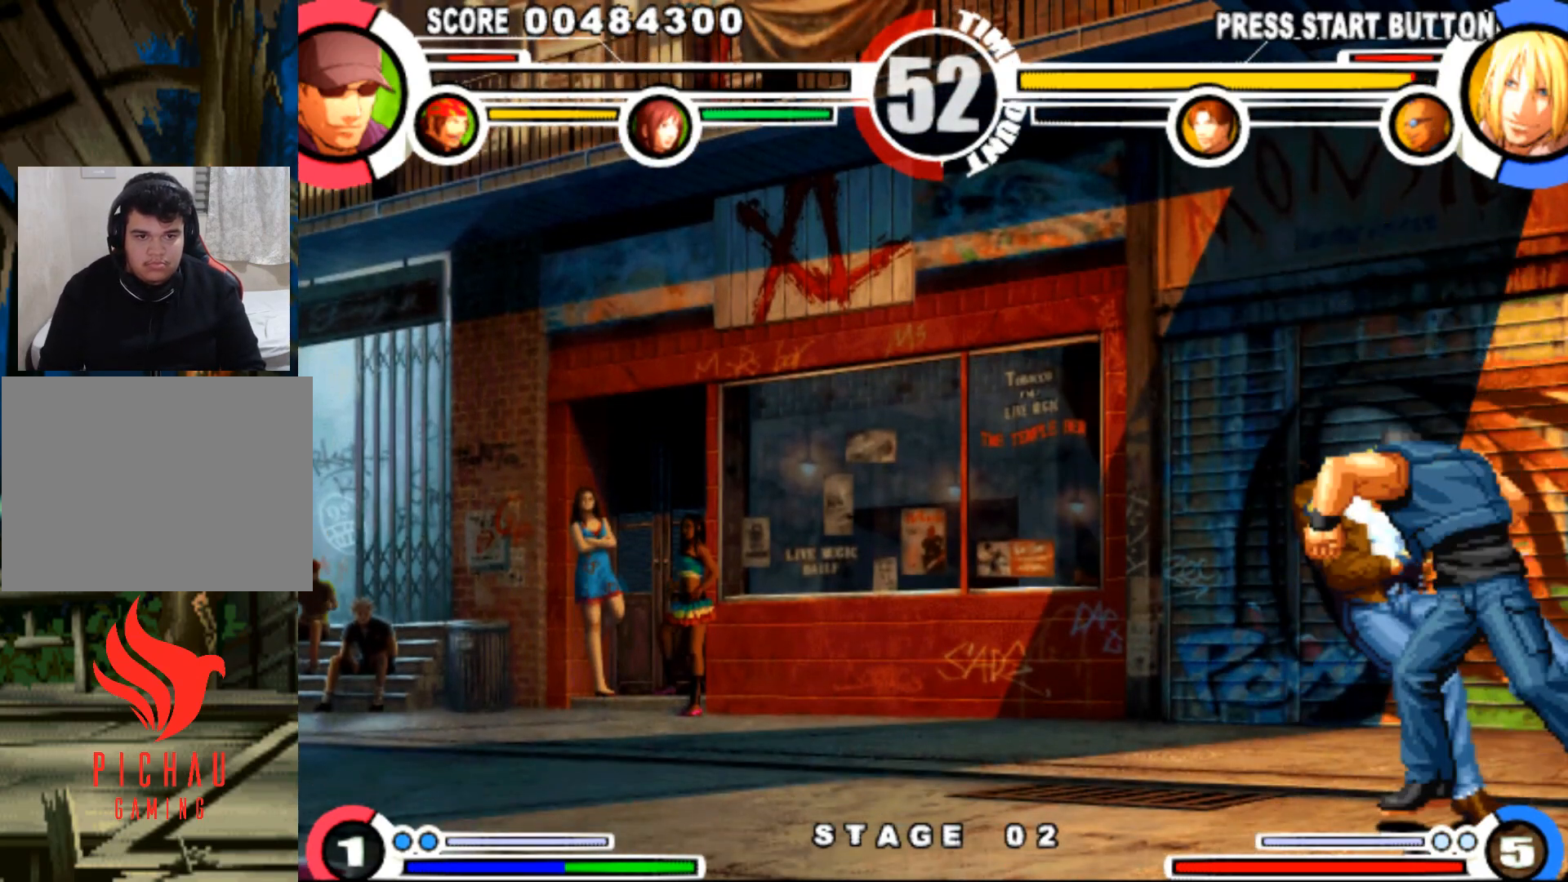
{"buttons": [], "events": [[417, "DPAD_LEFT", "down"], [434, "DPAD_UP", "down"], [501, "DPAD_LEFT", "up"], [501, "DPAD_UP", "up"]]}
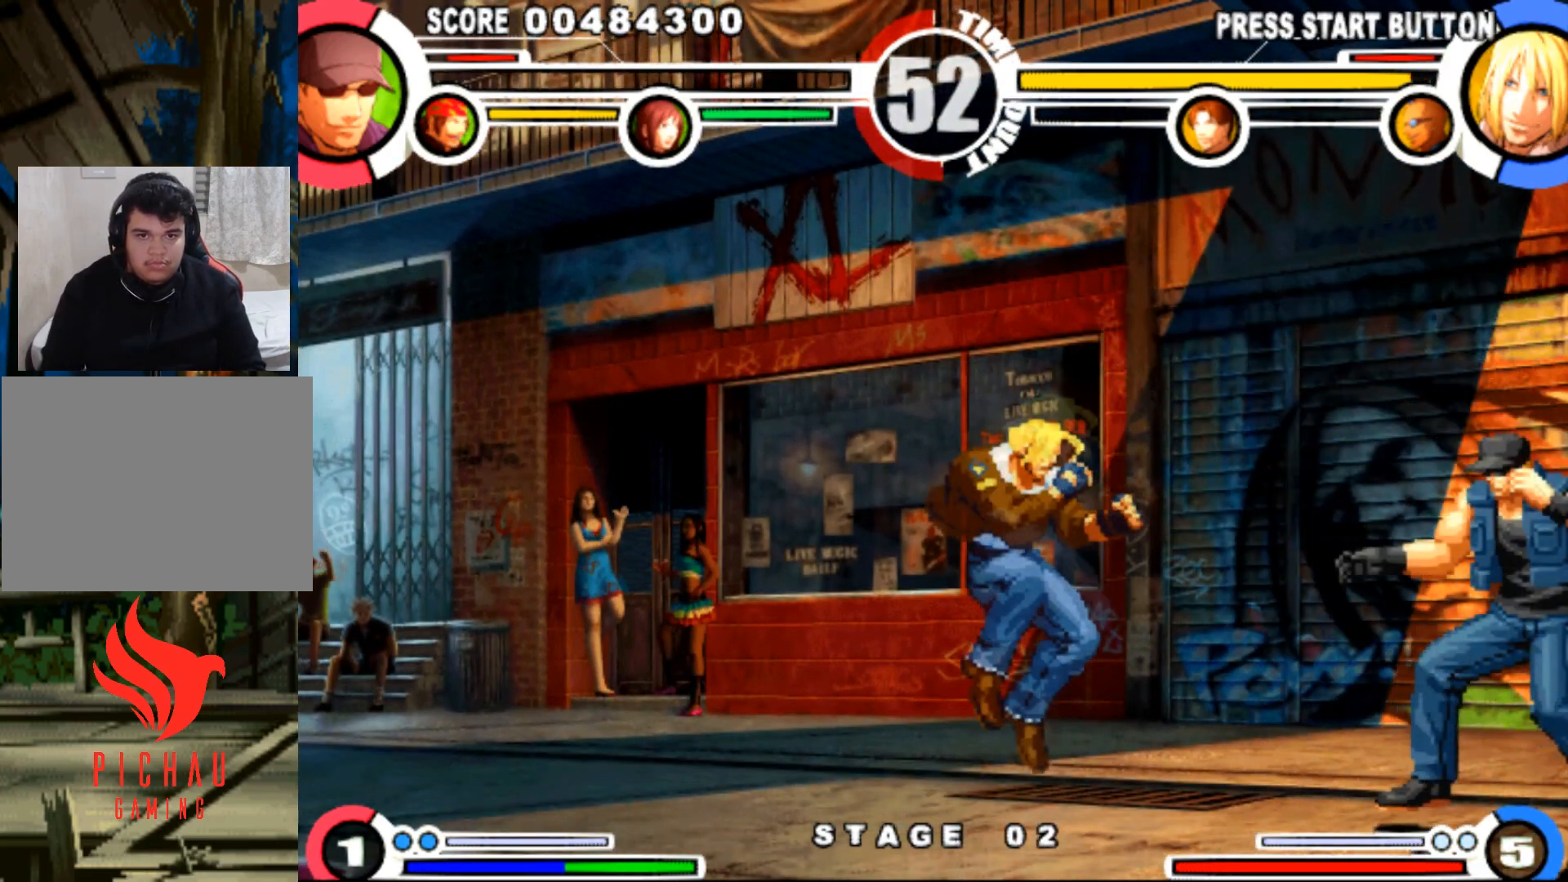
{"buttons": [], "events": [[216, "SQUARE", "down"], [267, "SQUARE", "up"]]}
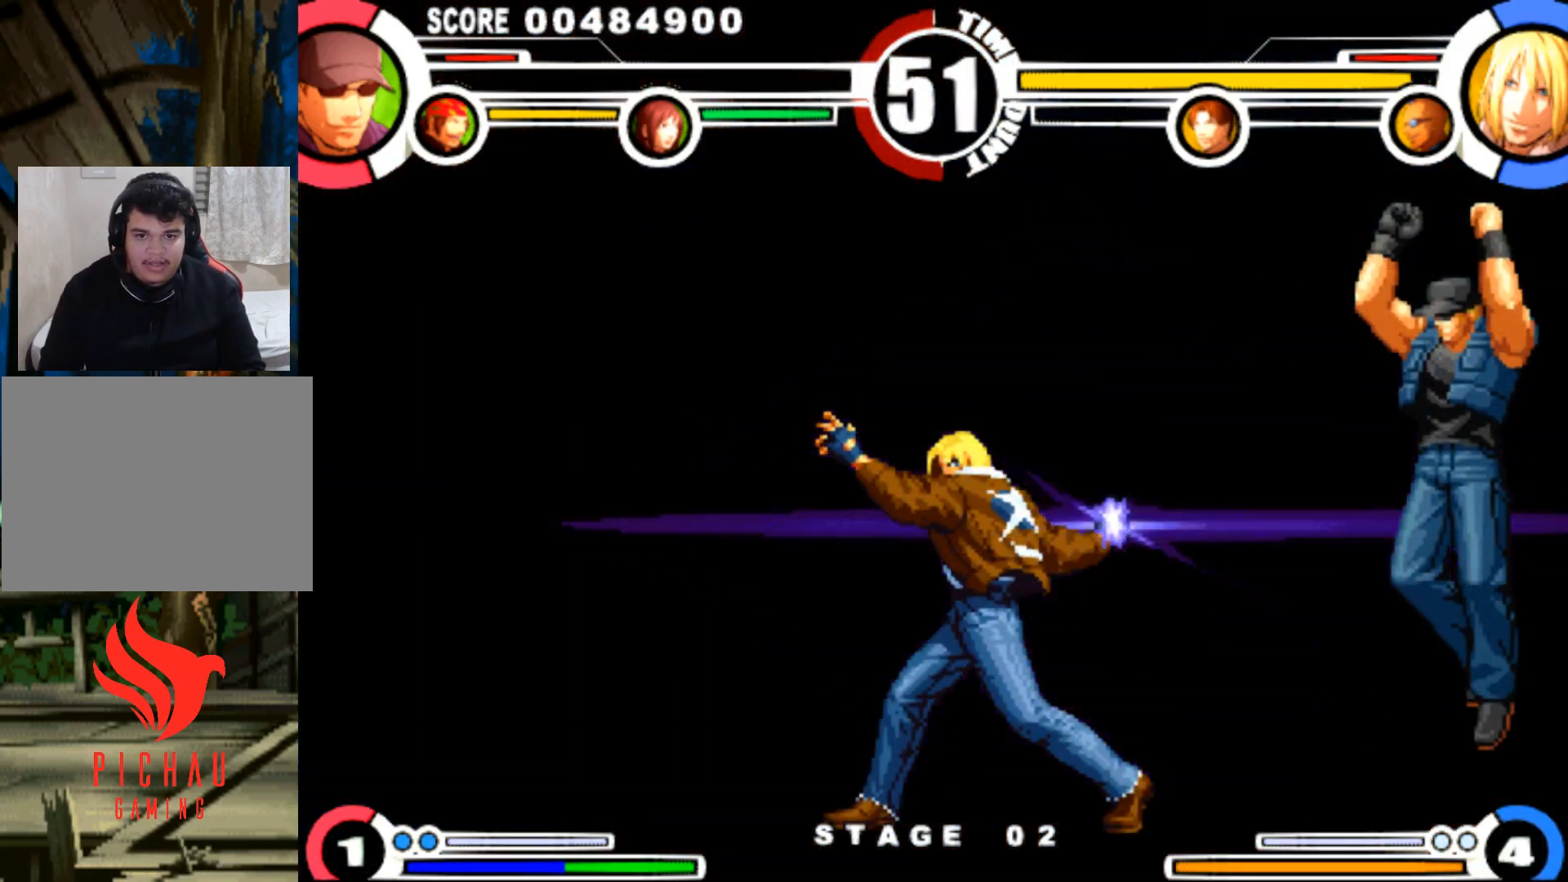
{"buttons": [], "events": [[50, "SQUARE", "down"], [83, "SQUARE", "up"], [150, "SQUARE", "down"], [184, "SQUARE", "up"], [250, "SQUARE", "down"], [284, "SQUARE", "up"]]}
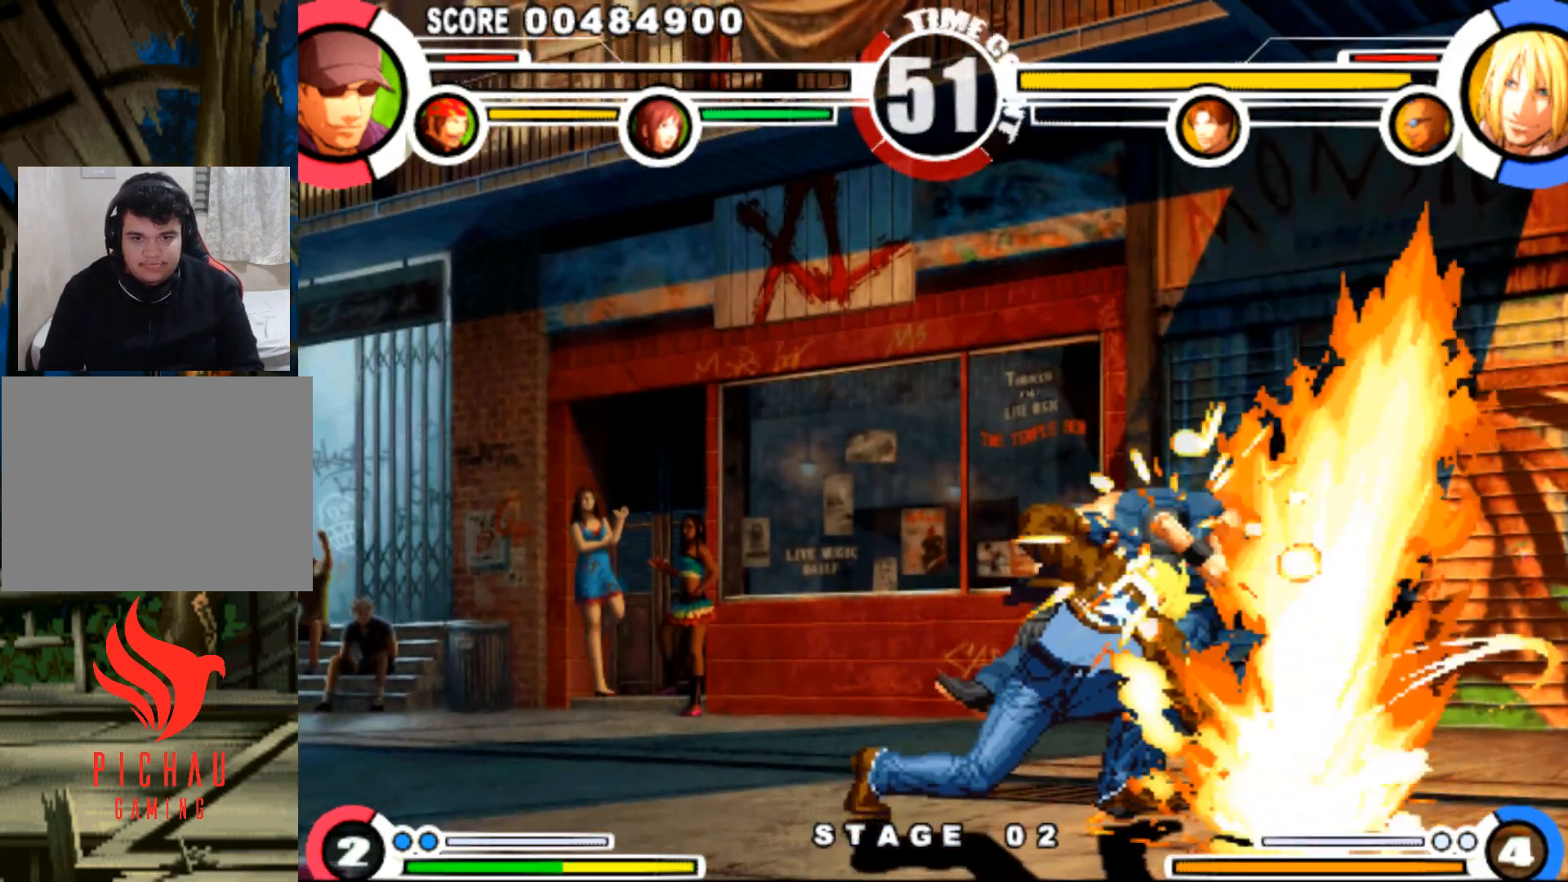
{"buttons": [], "events": [[50, "SQUARE", "down"], [50, "TRIANGLE", "down"], [83, "SQUARE", "up"], [100, "TRIANGLE", "up"]]}